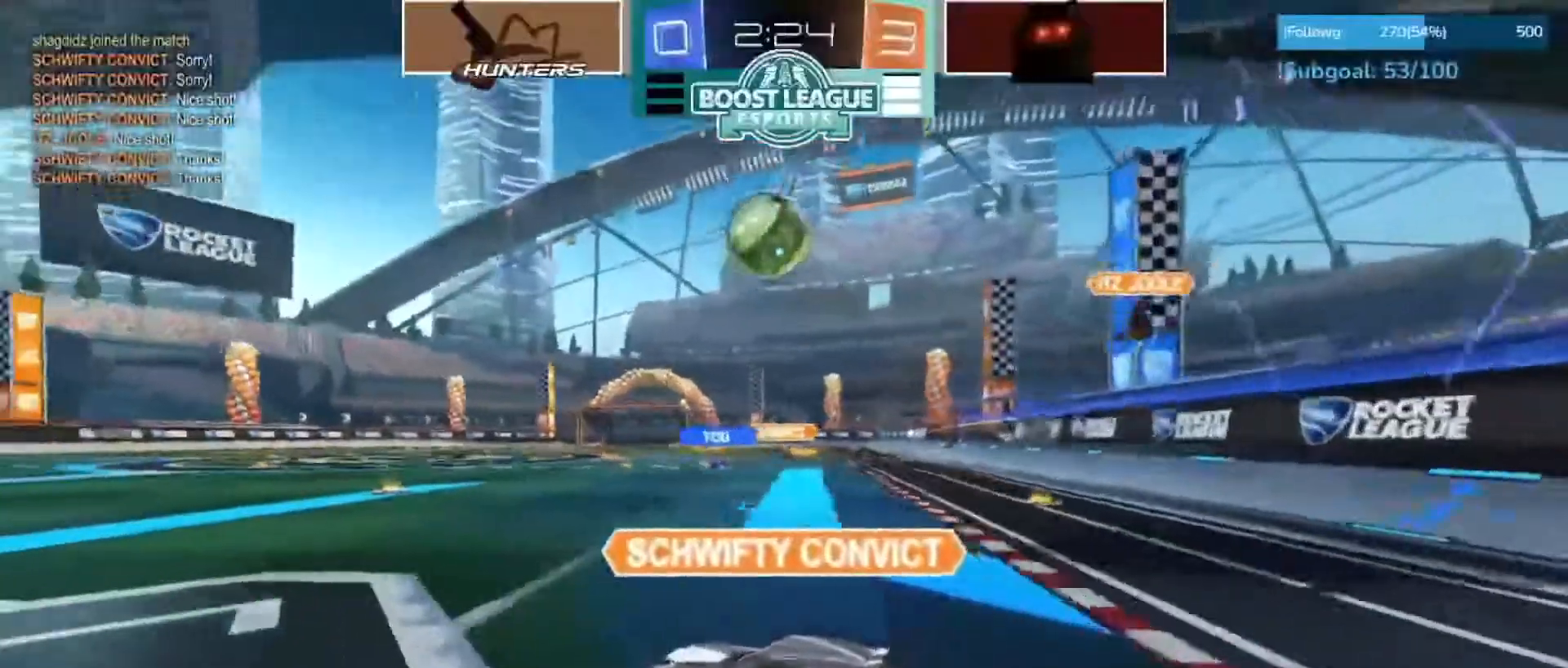
Gameplay with a controller (PlayStation layout); each line is a JSON object with the inputs held at the frame after it. "events" lists button and stick changes between this image and that frame as [ms after this image, input, new state], when the widget could be followed in between.
{"buttons": [], "left_stick": "center", "right_stick": "center", "events": []}
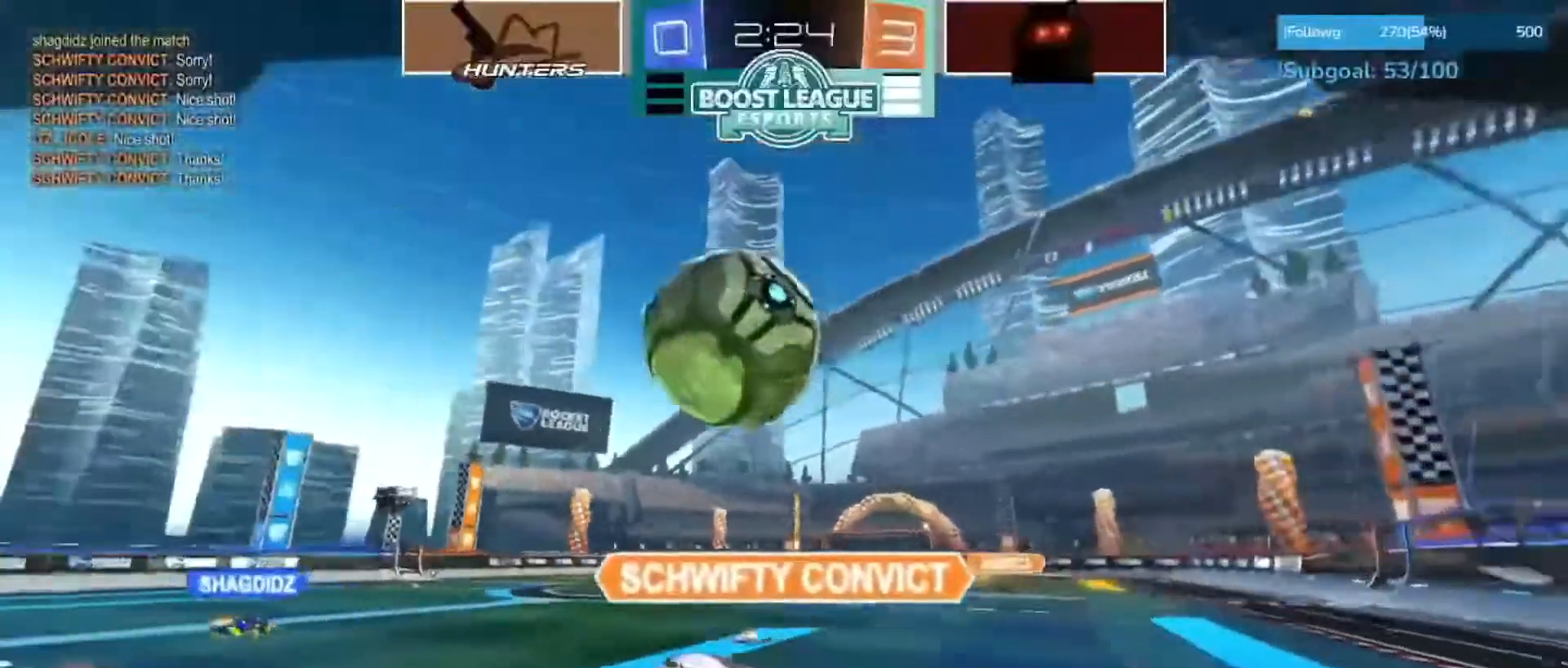
{"buttons": [], "left_stick": "center", "right_stick": "center", "events": []}
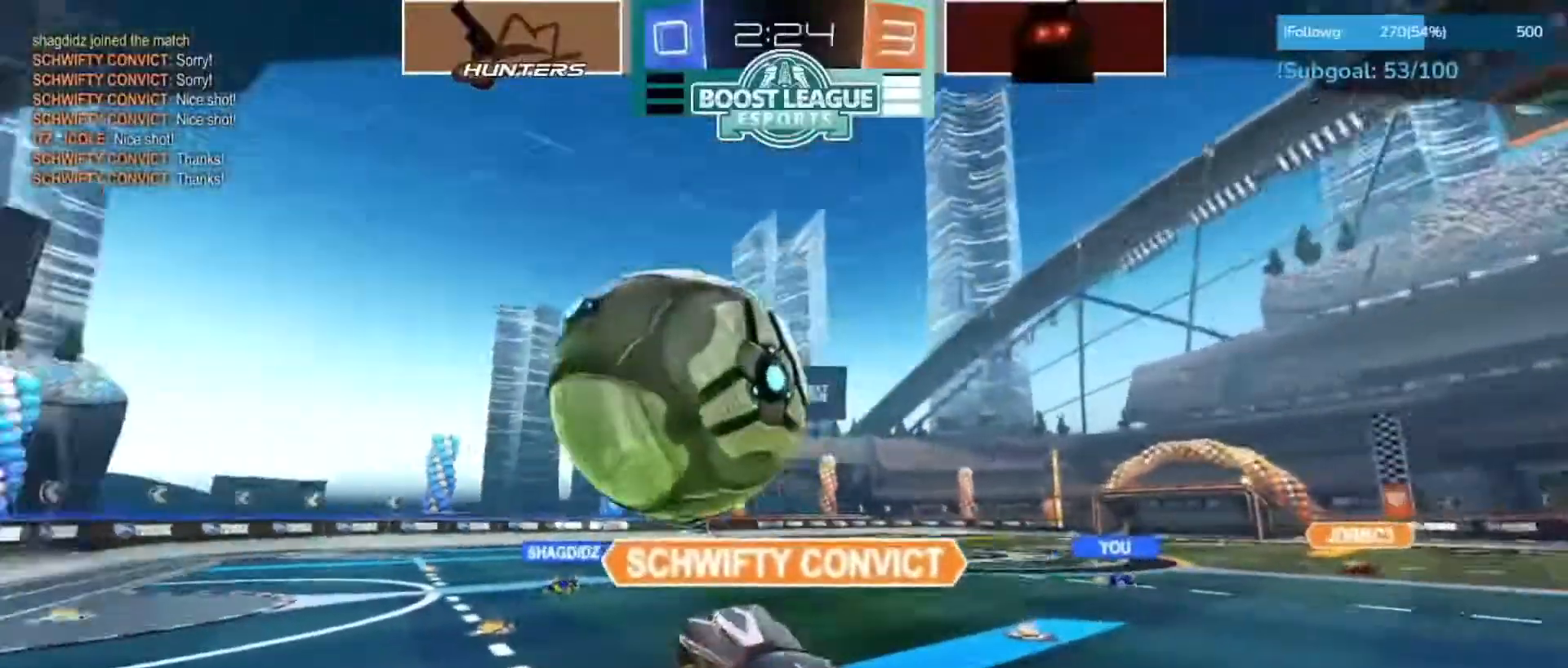
{"buttons": [], "left_stick": "center", "right_stick": "center", "events": []}
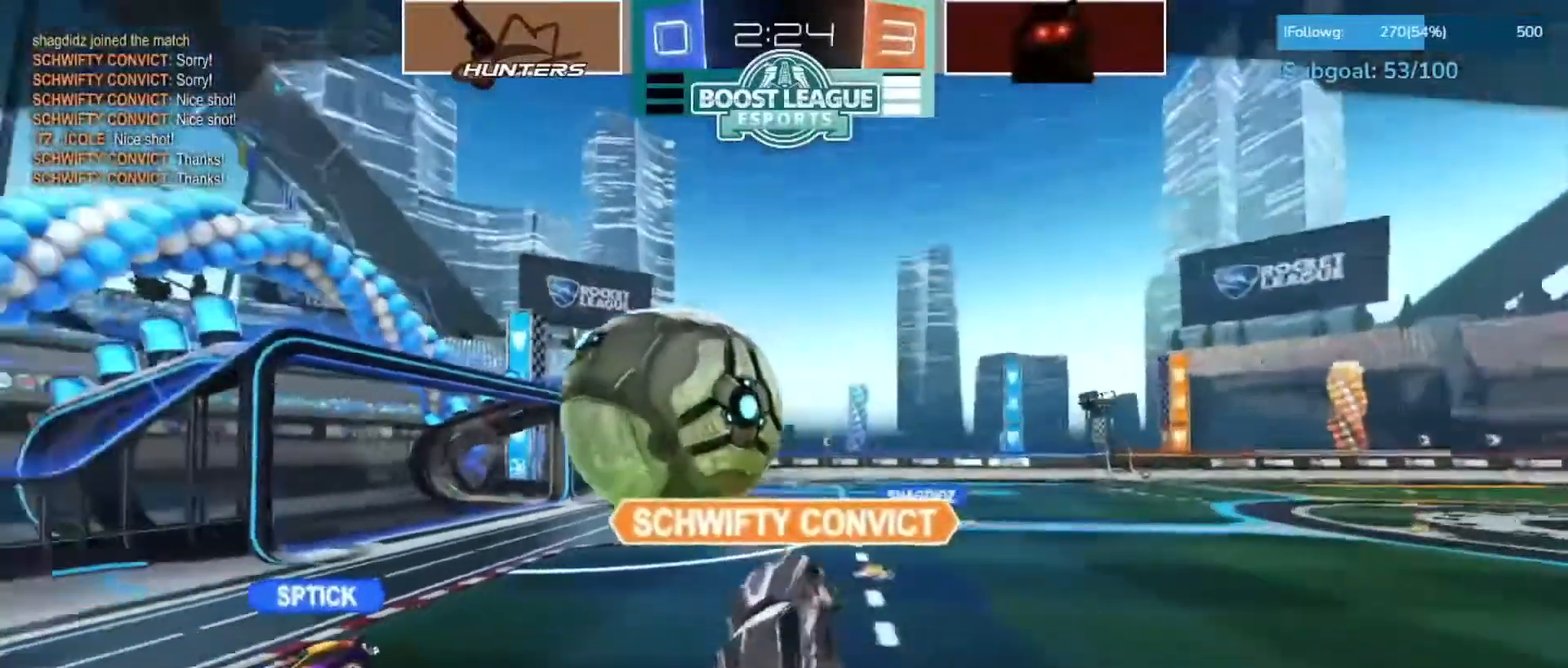
{"buttons": [], "left_stick": "center", "right_stick": "center", "events": []}
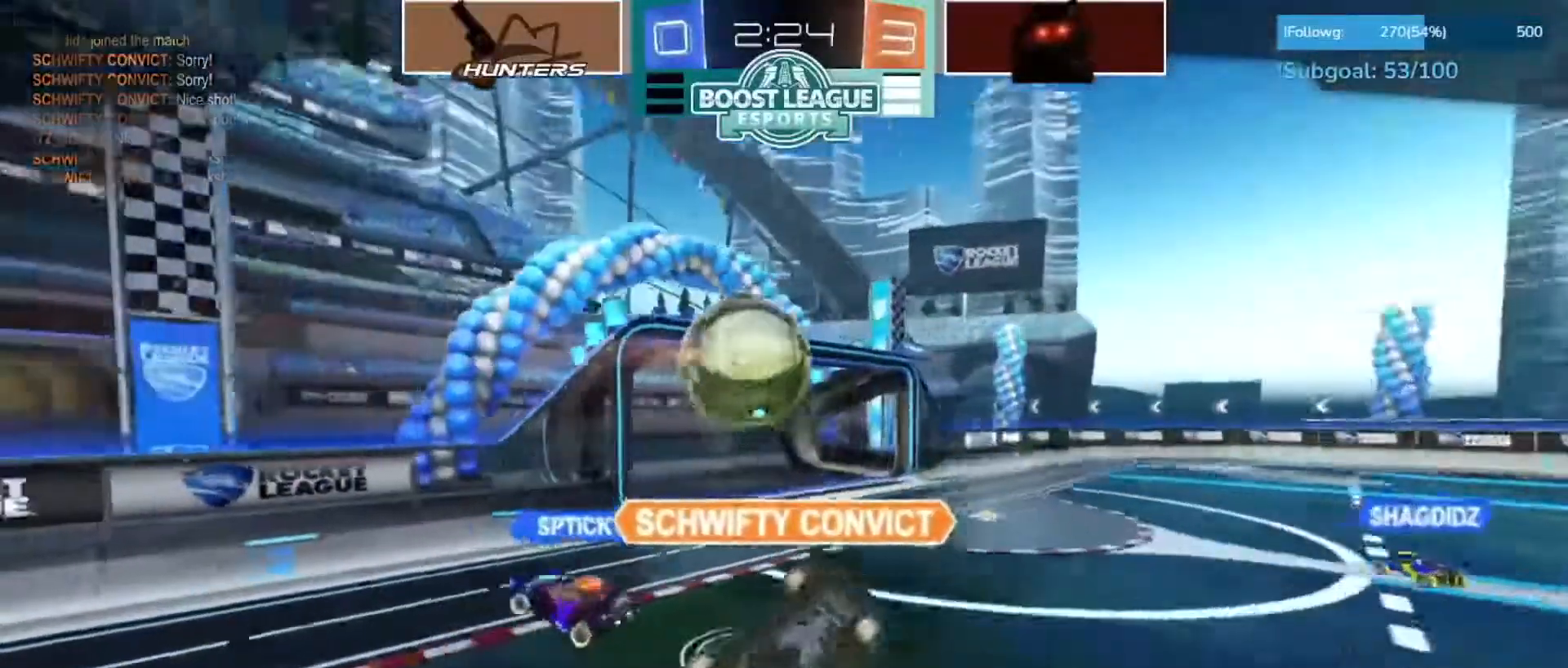
{"buttons": [], "left_stick": "center", "right_stick": "center", "events": []}
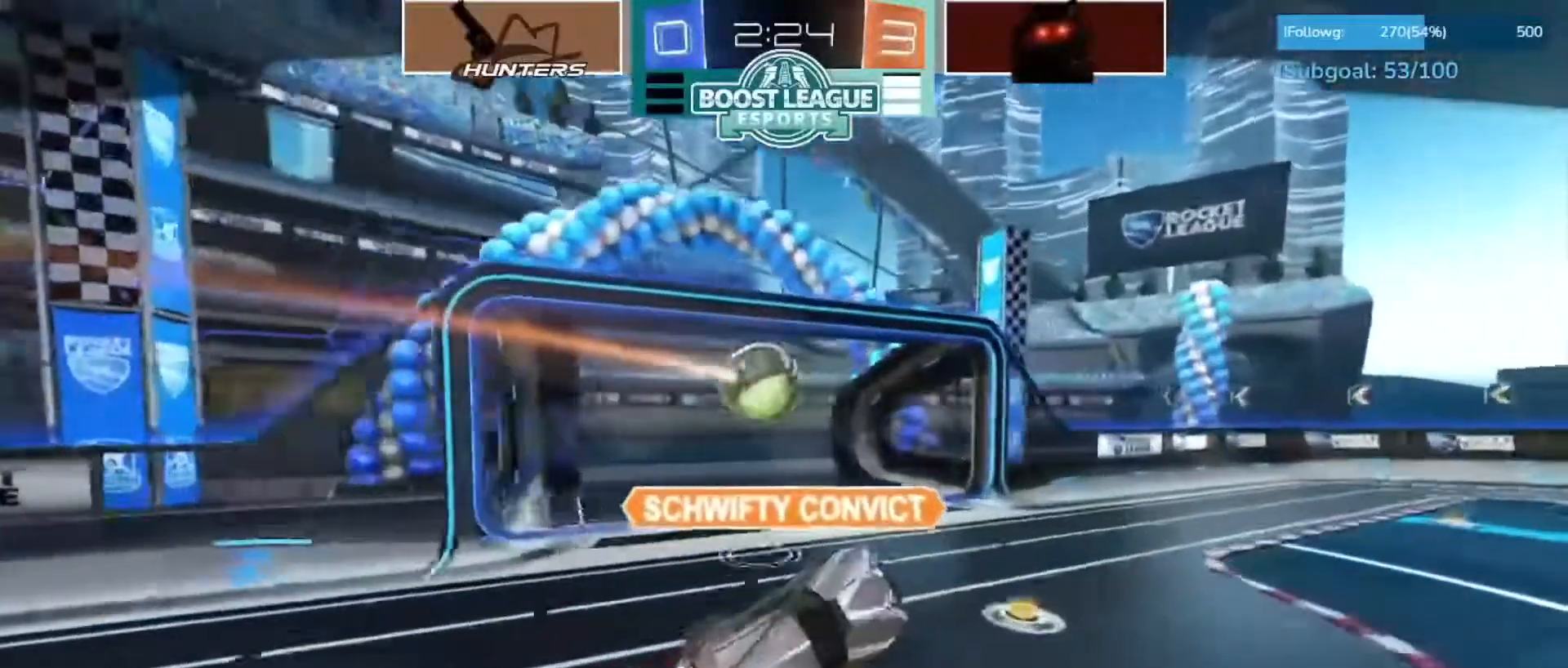
{"buttons": [], "left_stick": "center", "right_stick": "center", "events": []}
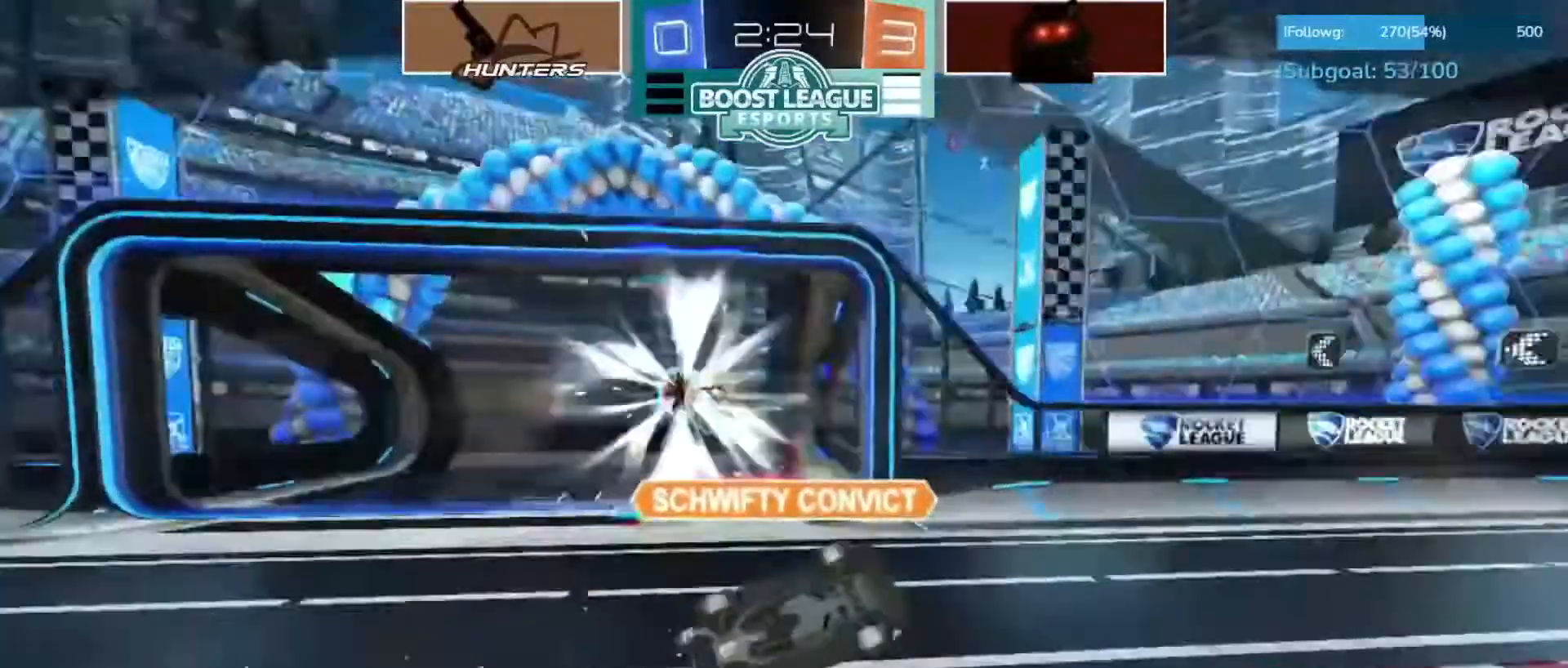
{"buttons": [], "left_stick": "center", "right_stick": "center", "events": []}
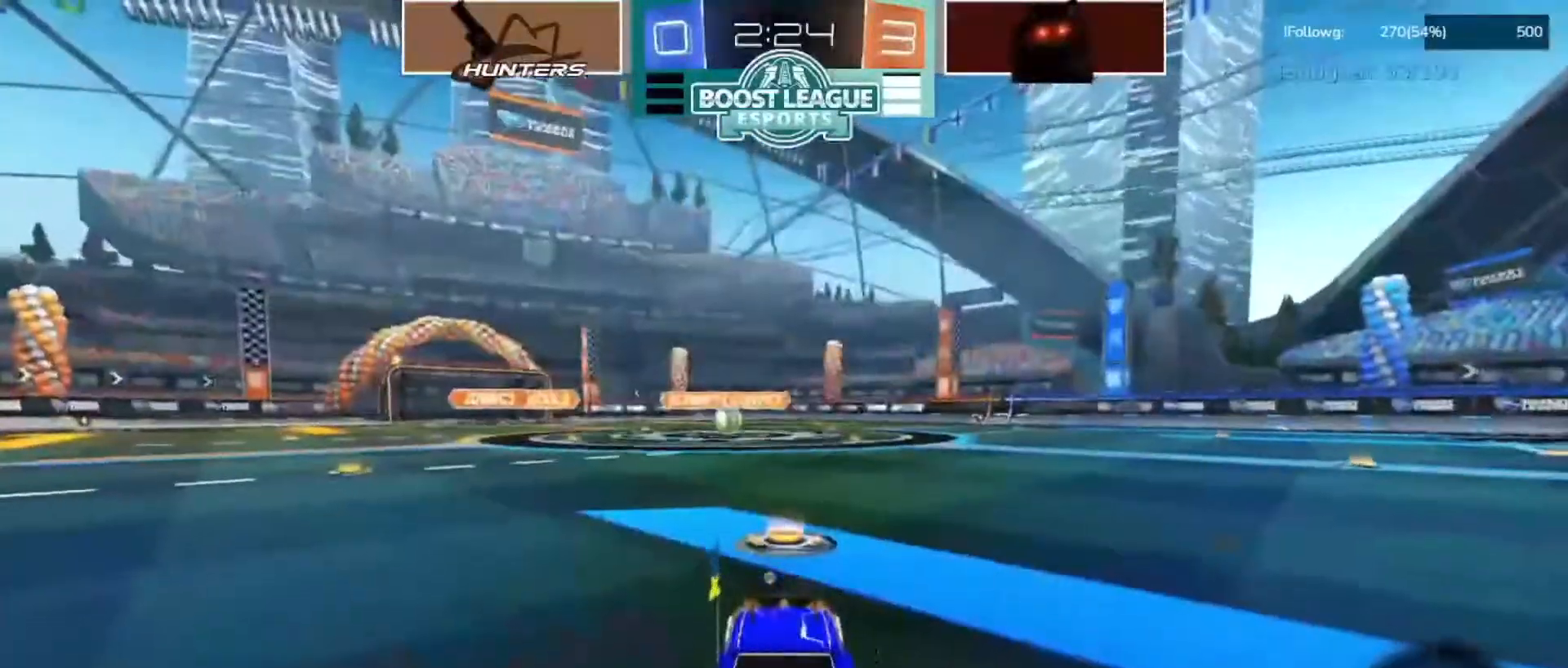
{"buttons": ["R2"], "left_stick": "center", "right_stick": "center", "events": [[150, "R2", "down"], [150, "left_stick", "up-right"], [333, "left_stick", "center"]]}
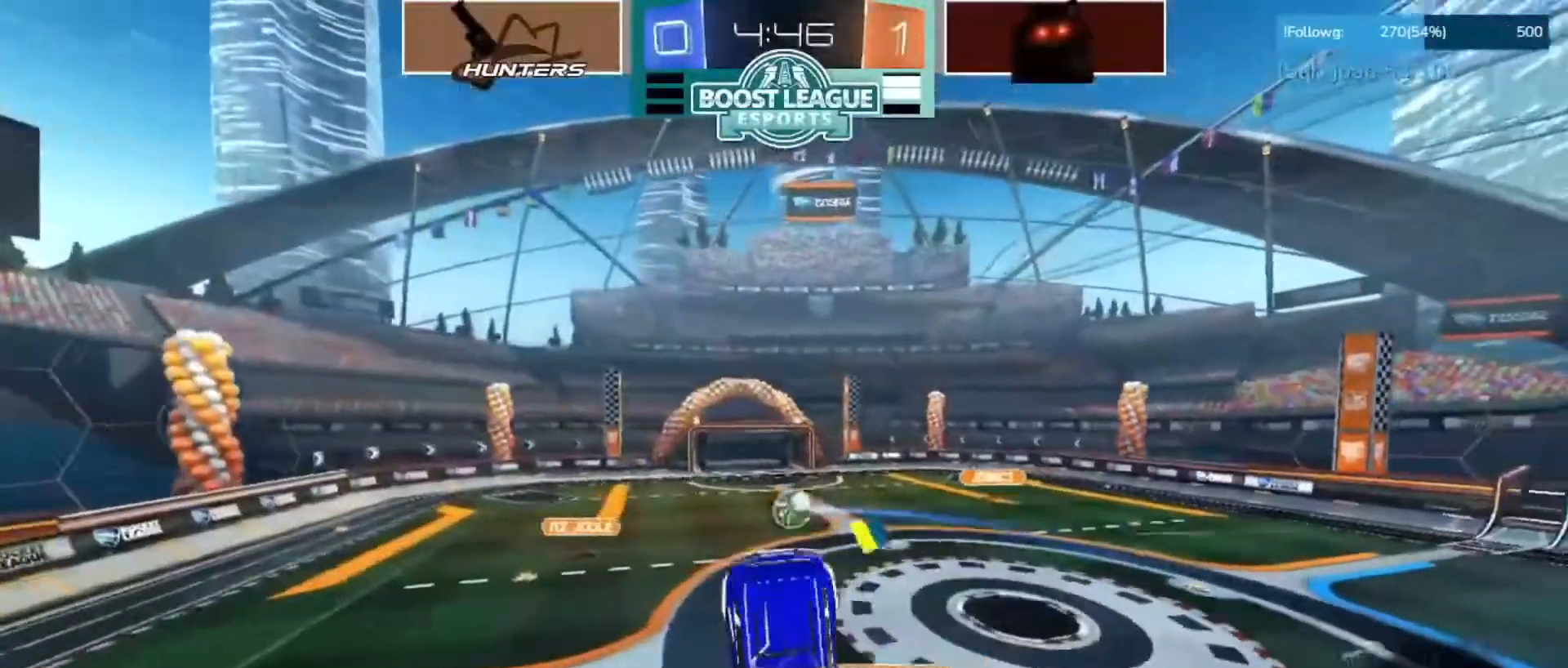
{"buttons": ["R1", "R2"], "left_stick": "right", "right_stick": "center", "events": [[150, "left_stick", "right"], [433, "R1", "down"]]}
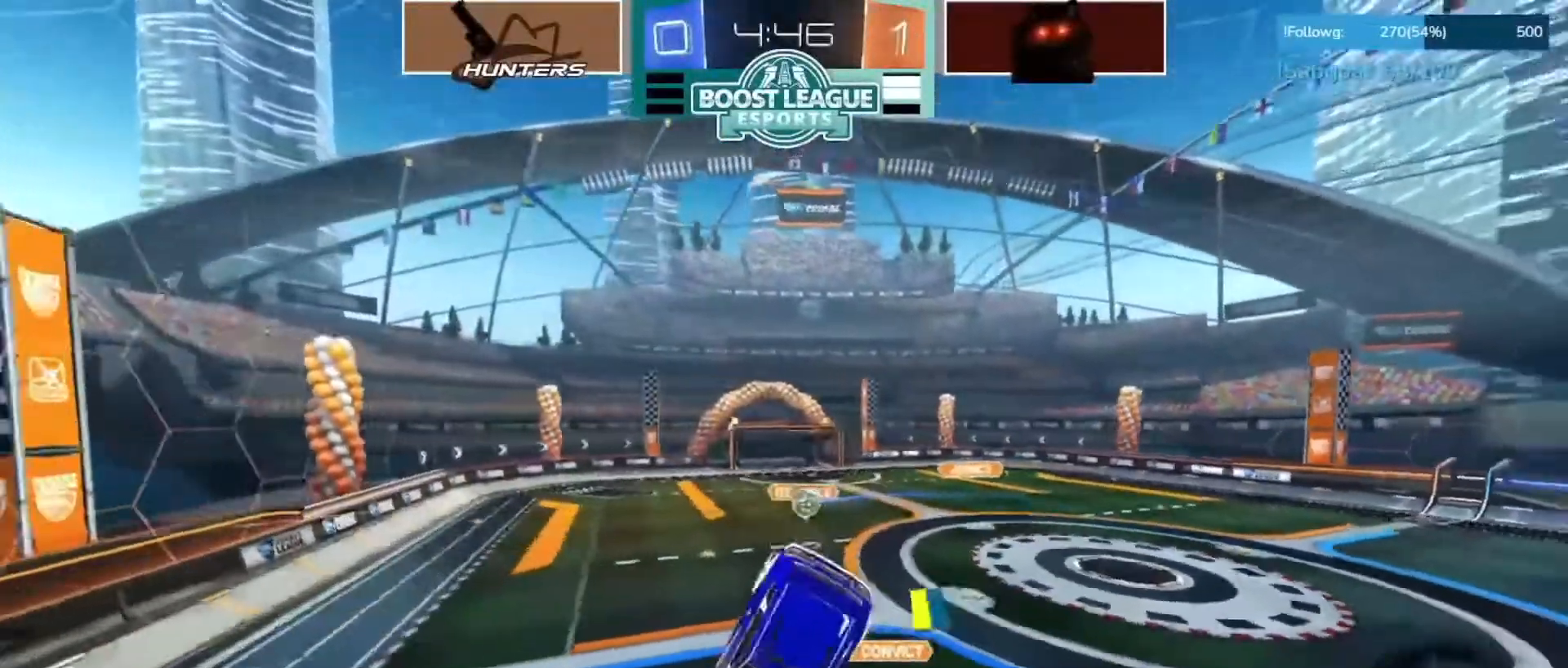
{"buttons": ["R2"], "left_stick": "right", "right_stick": "center", "events": [[483, "R1", "up"]]}
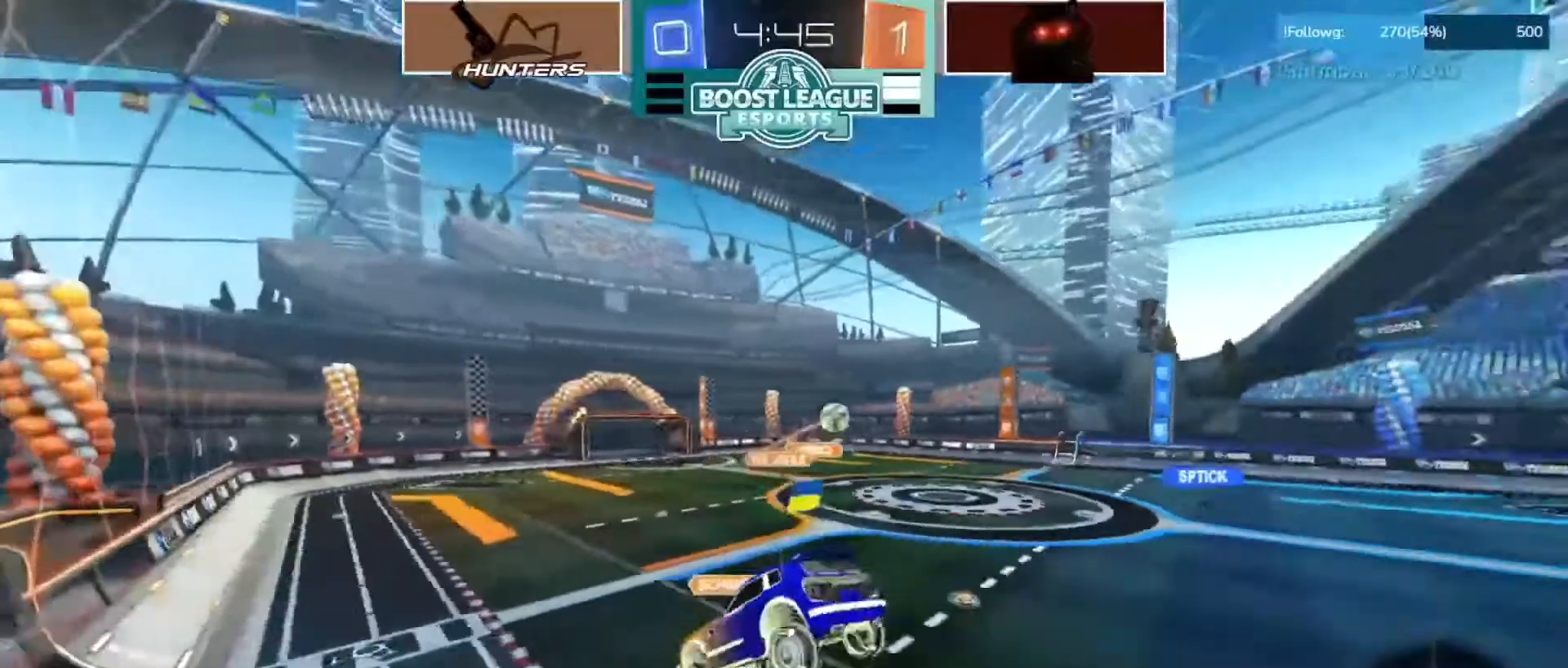
{"buttons": ["CIRCLE", "R2"], "left_stick": "right", "right_stick": "center", "events": [[333, "CIRCLE", "down"]]}
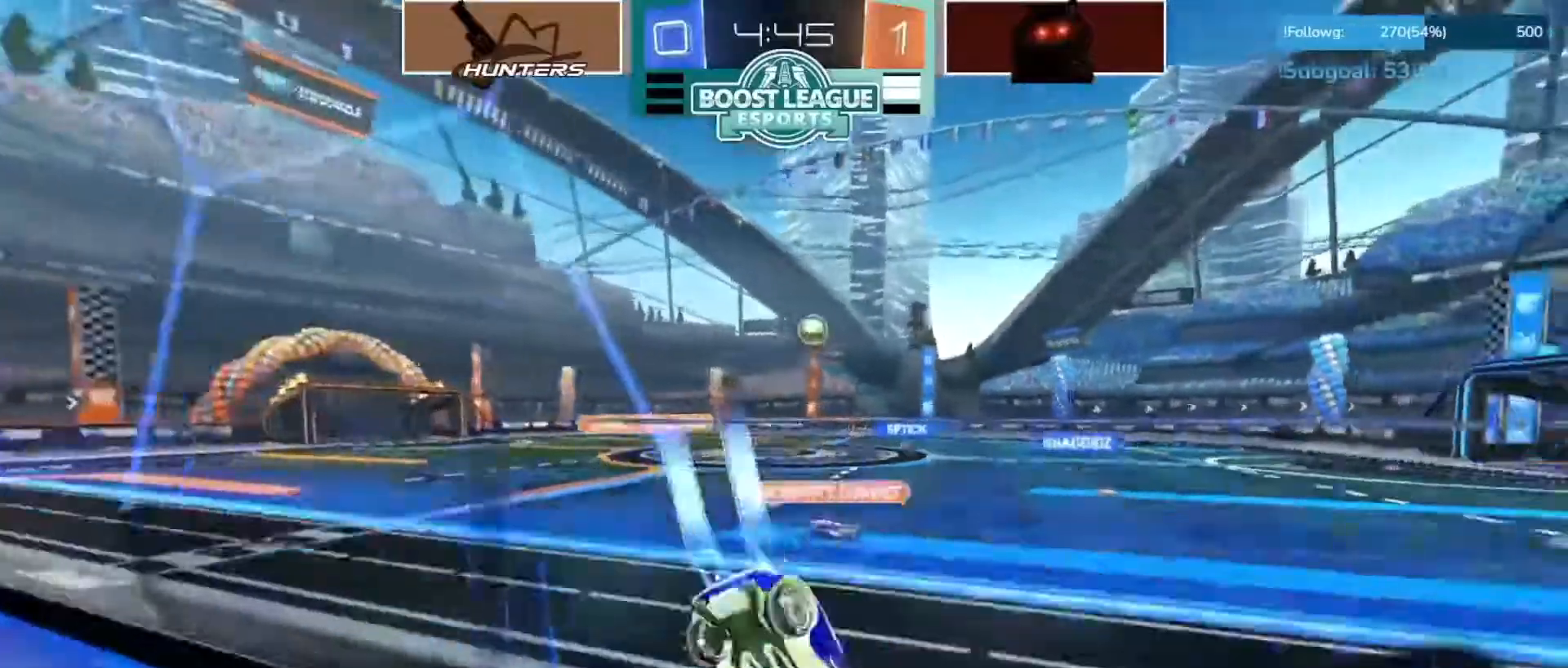
{"buttons": ["CIRCLE", "R2"], "left_stick": "center", "right_stick": "center", "events": [[283, "left_stick", "up-right"], [383, "left_stick", "center"]]}
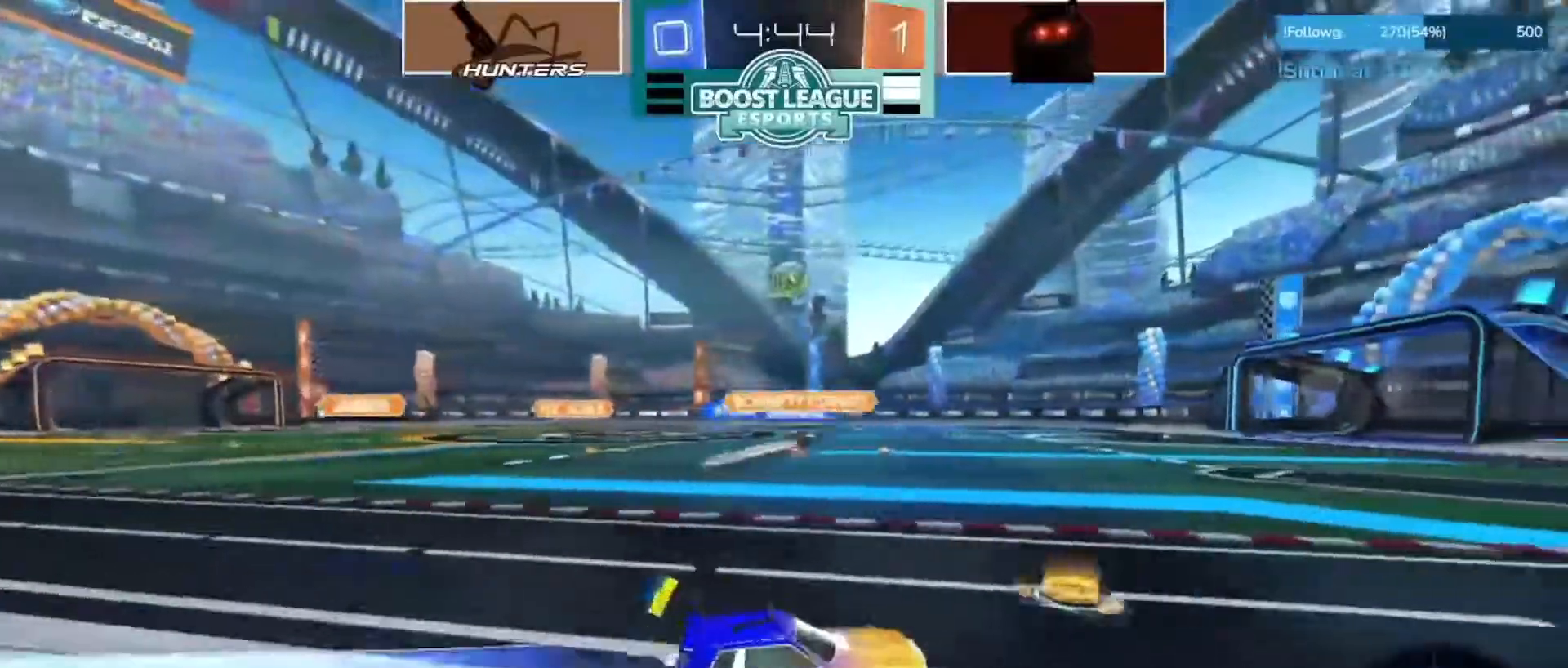
{"buttons": ["CIRCLE", "R2"], "left_stick": "center", "right_stick": "center", "events": []}
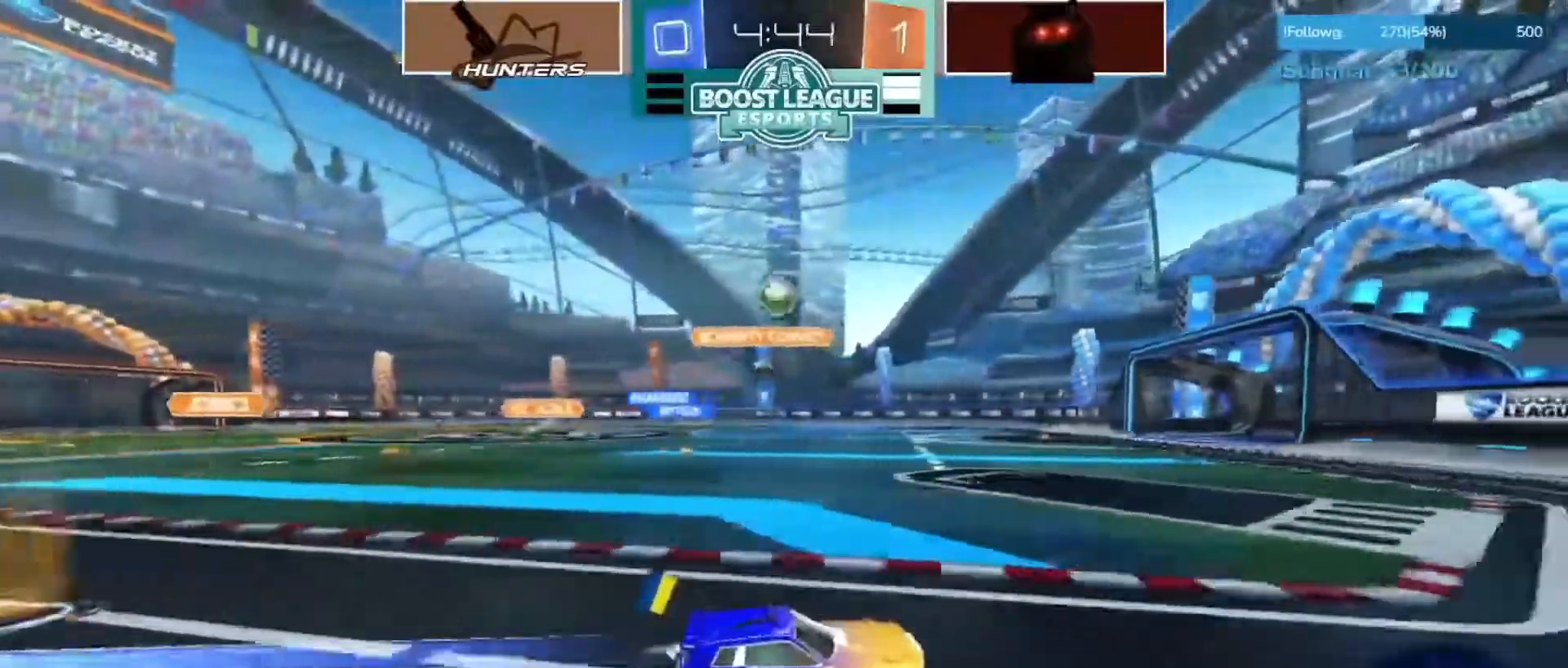
{"buttons": ["CIRCLE", "R2"], "left_stick": "down-left", "right_stick": "center", "events": [[17, "left_stick", "down-left"], [350, "left_stick", "center"], [467, "left_stick", "down-left"]]}
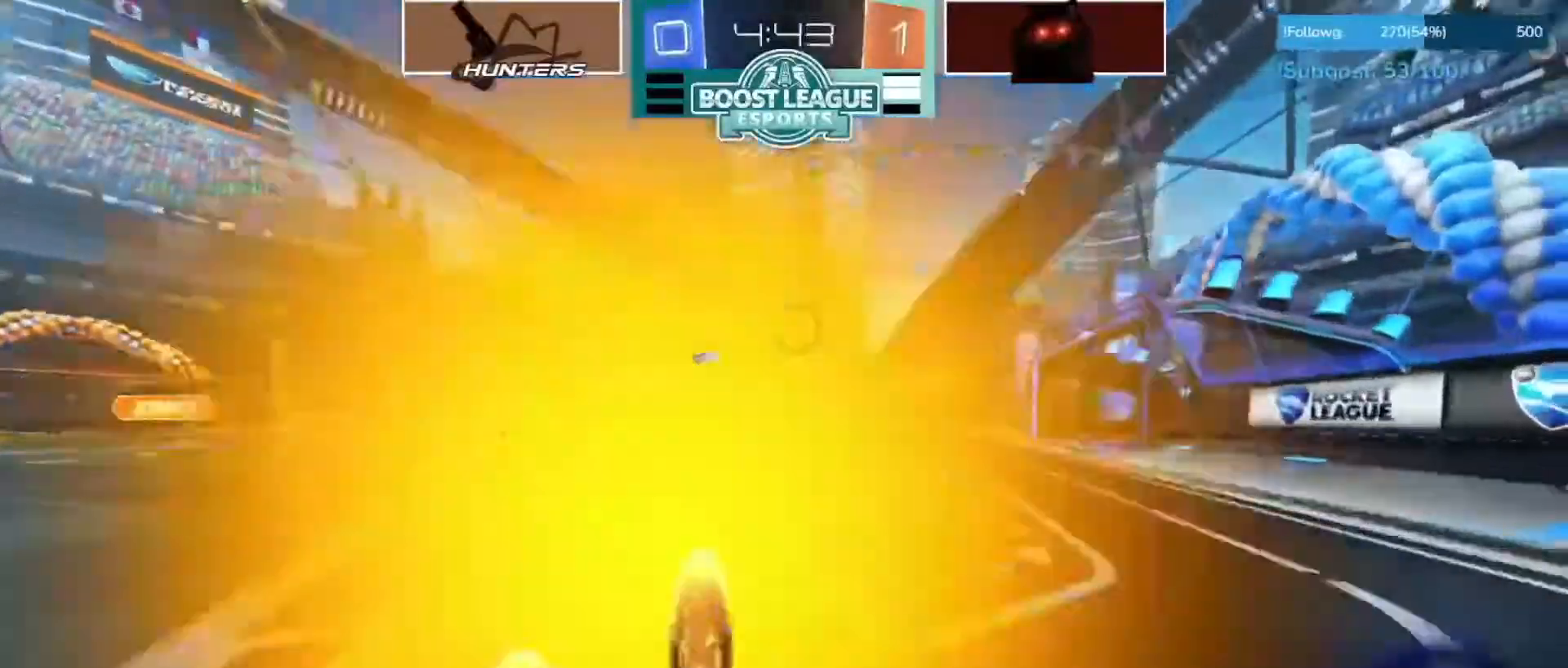
{"buttons": ["R2"], "left_stick": "left", "right_stick": "center", "events": [[50, "CIRCLE", "up"], [200, "left_stick", "center"], [467, "left_stick", "left"]]}
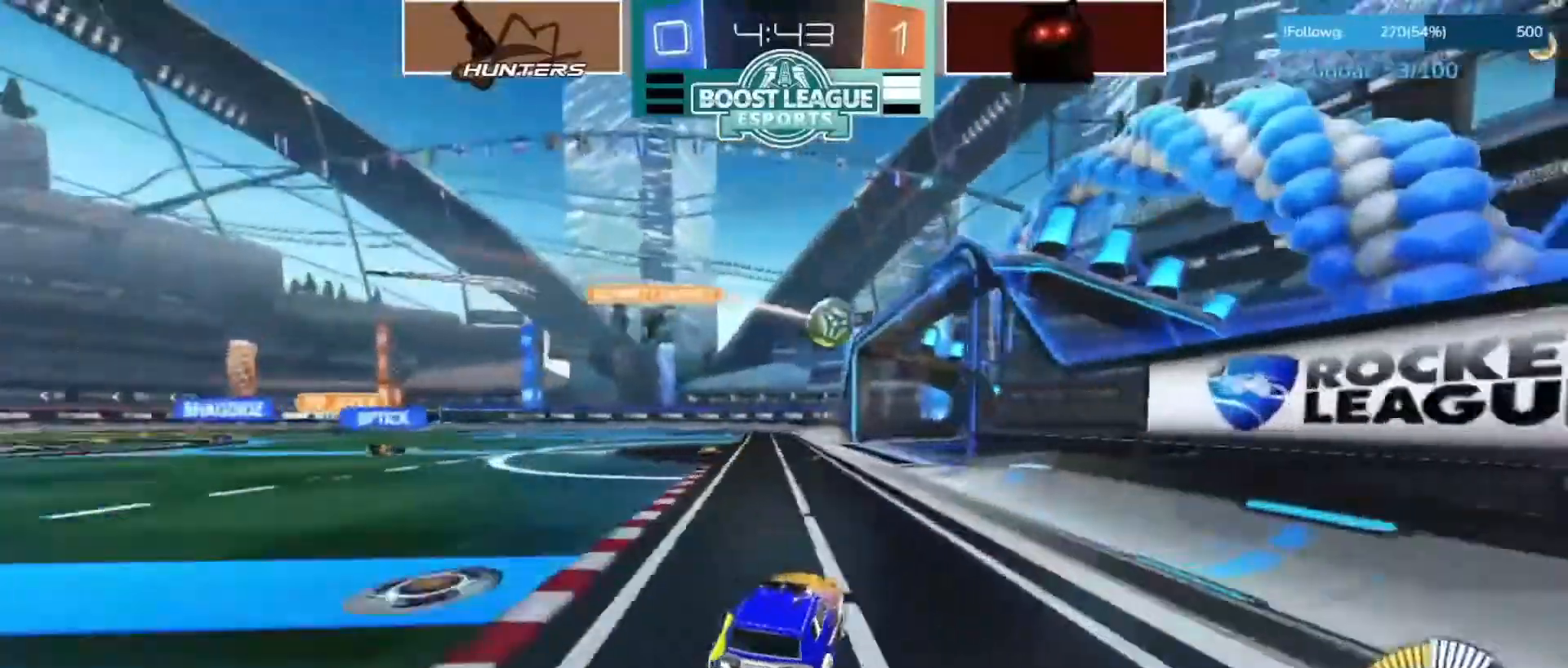
{"buttons": ["R2"], "left_stick": "center", "right_stick": "center", "events": [[200, "left_stick", "center"]]}
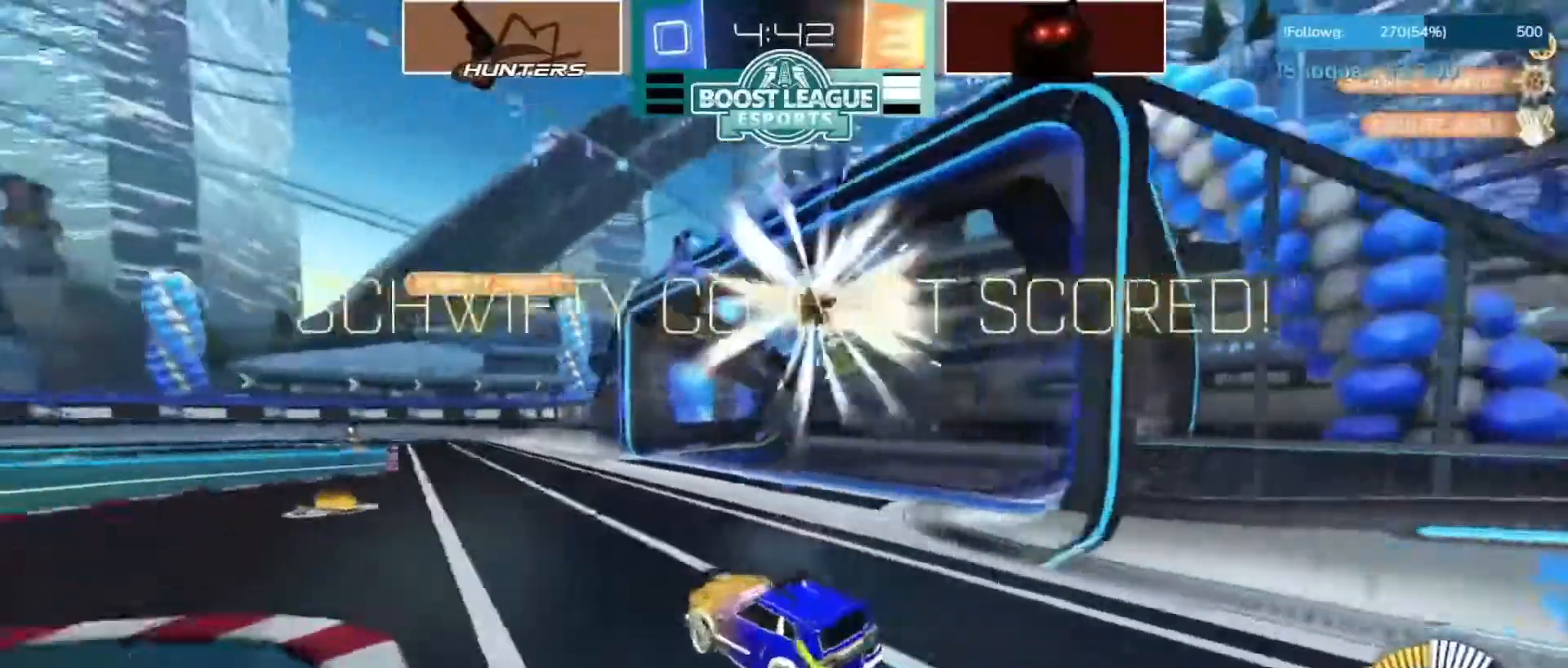
{"buttons": ["L2"], "left_stick": "down-left", "right_stick": "center", "events": [[167, "R2", "up"], [467, "L2", "down"], [467, "left_stick", "down-left"]]}
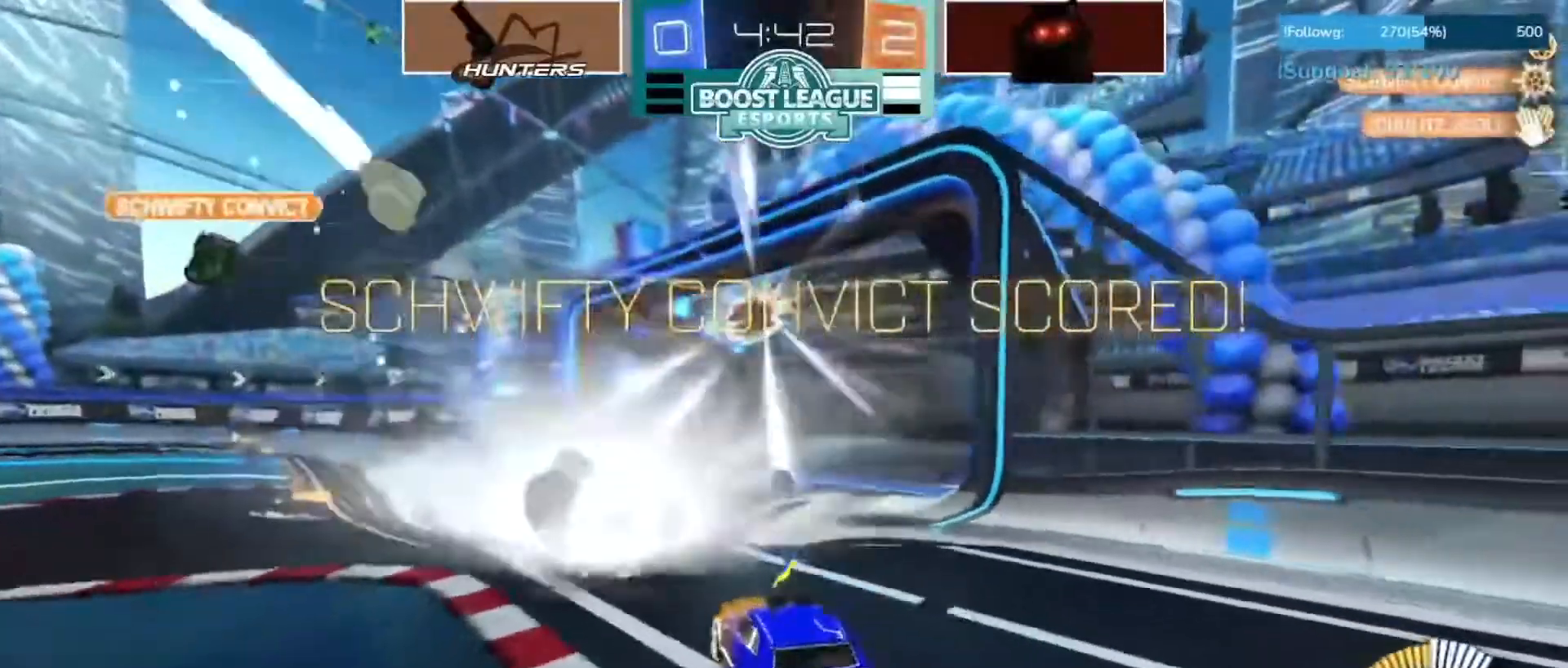
{"buttons": ["L2", "R2"], "left_stick": "down-left", "right_stick": "center", "events": [[117, "CROSS", "down"], [200, "CROSS", "up"], [317, "CROSS", "down"], [383, "R2", "down"], [500, "CROSS", "up"]]}
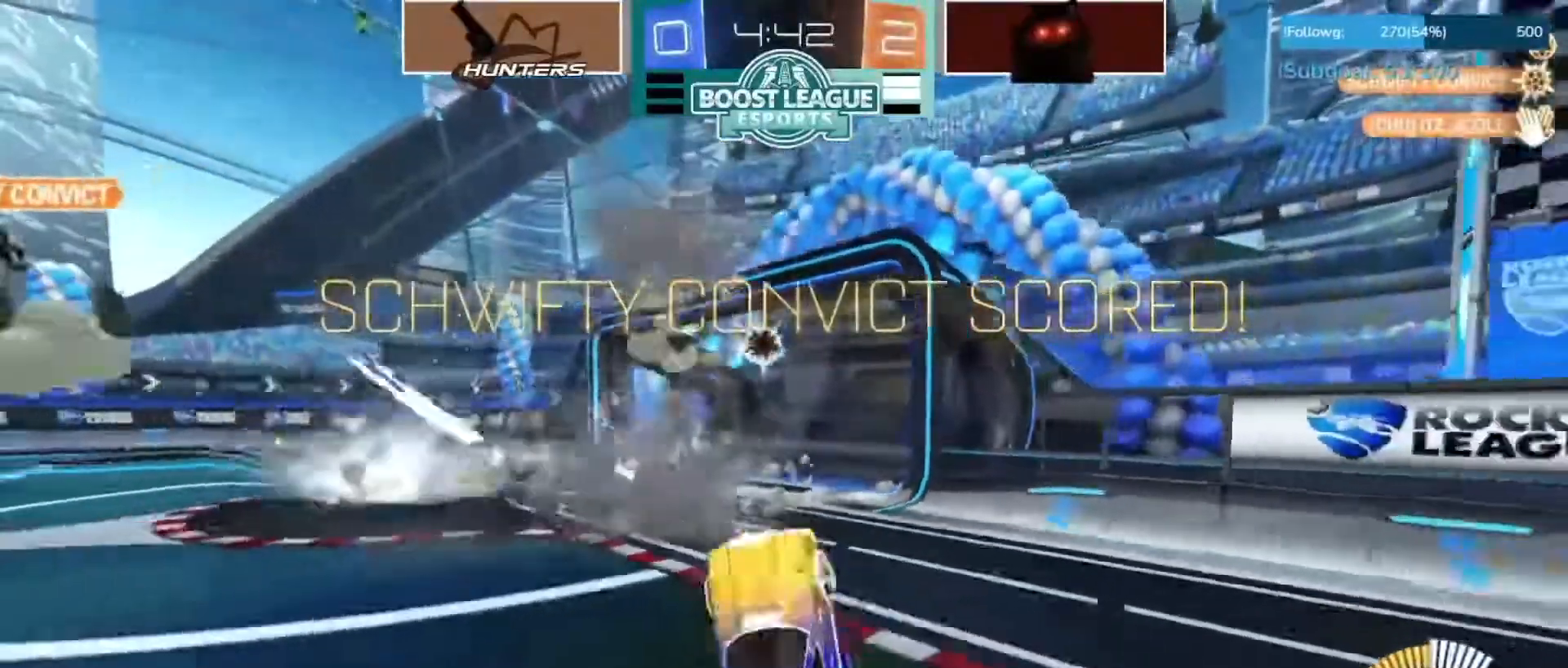
{"buttons": ["CIRCLE", "SQUARE", "R2"], "left_stick": "up", "right_stick": "center", "events": [[133, "CIRCLE", "down"], [200, "L2", "up"], [200, "SQUARE", "down"], [200, "left_stick", "up-right"], [483, "left_stick", "up"]]}
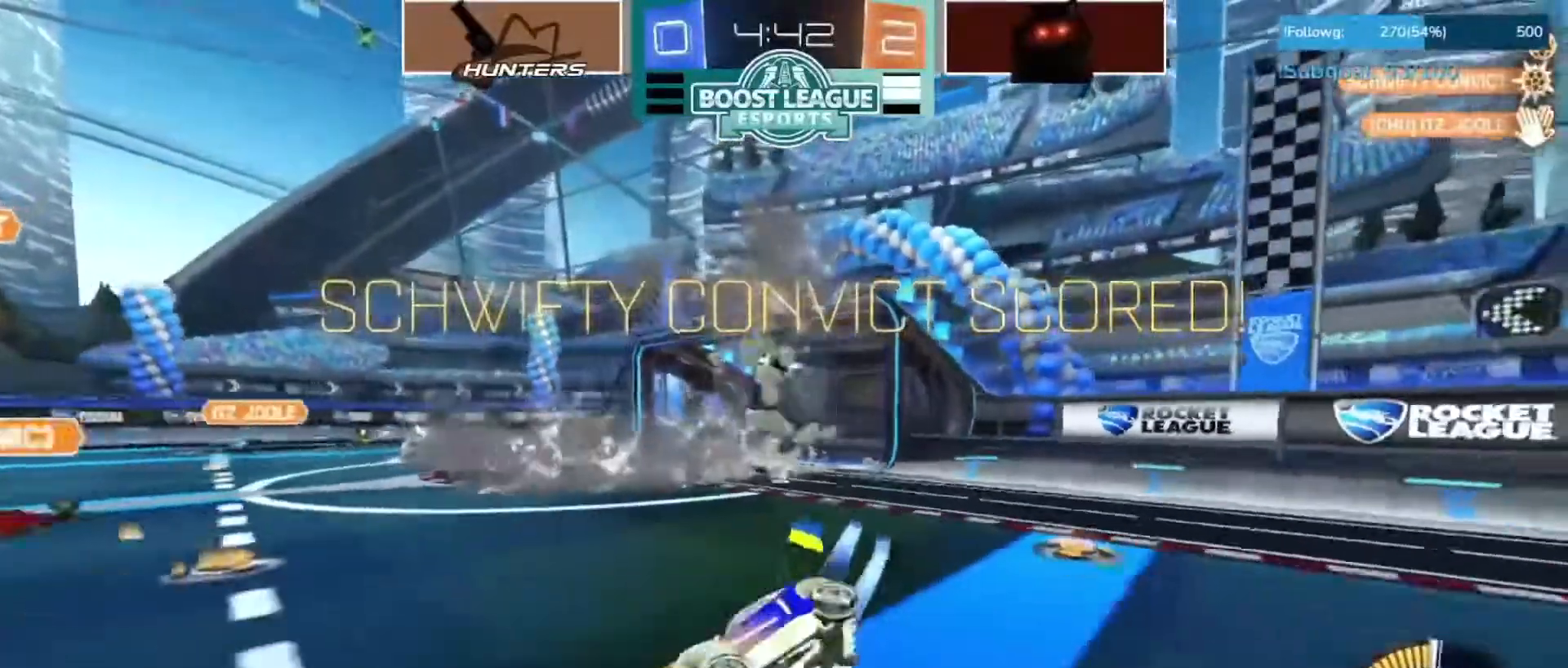
{"buttons": ["CROSS", "CIRCLE", "SQUARE", "R2"], "left_stick": "up-right", "right_stick": "center", "events": [[167, "SQUARE", "up"], [367, "CROSS", "down"], [367, "SQUARE", "down"], [400, "left_stick", "up-right"]]}
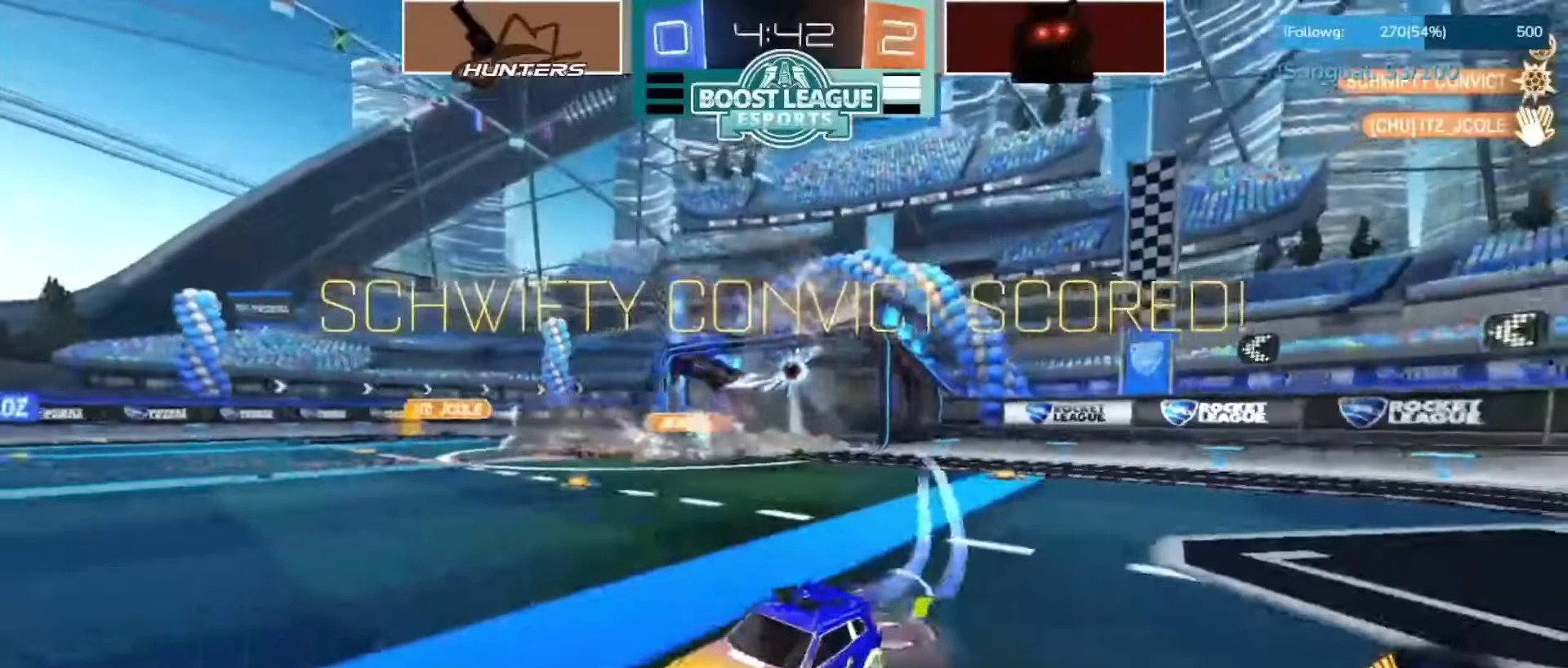
{"buttons": ["CIRCLE", "SQUARE", "R2"], "left_stick": "down-left", "right_stick": "center", "events": [[17, "CROSS", "up"], [100, "CROSS", "down"], [100, "left_stick", "down-right"], [150, "left_stick", "down"], [433, "CROSS", "up"], [450, "left_stick", "down-left"]]}
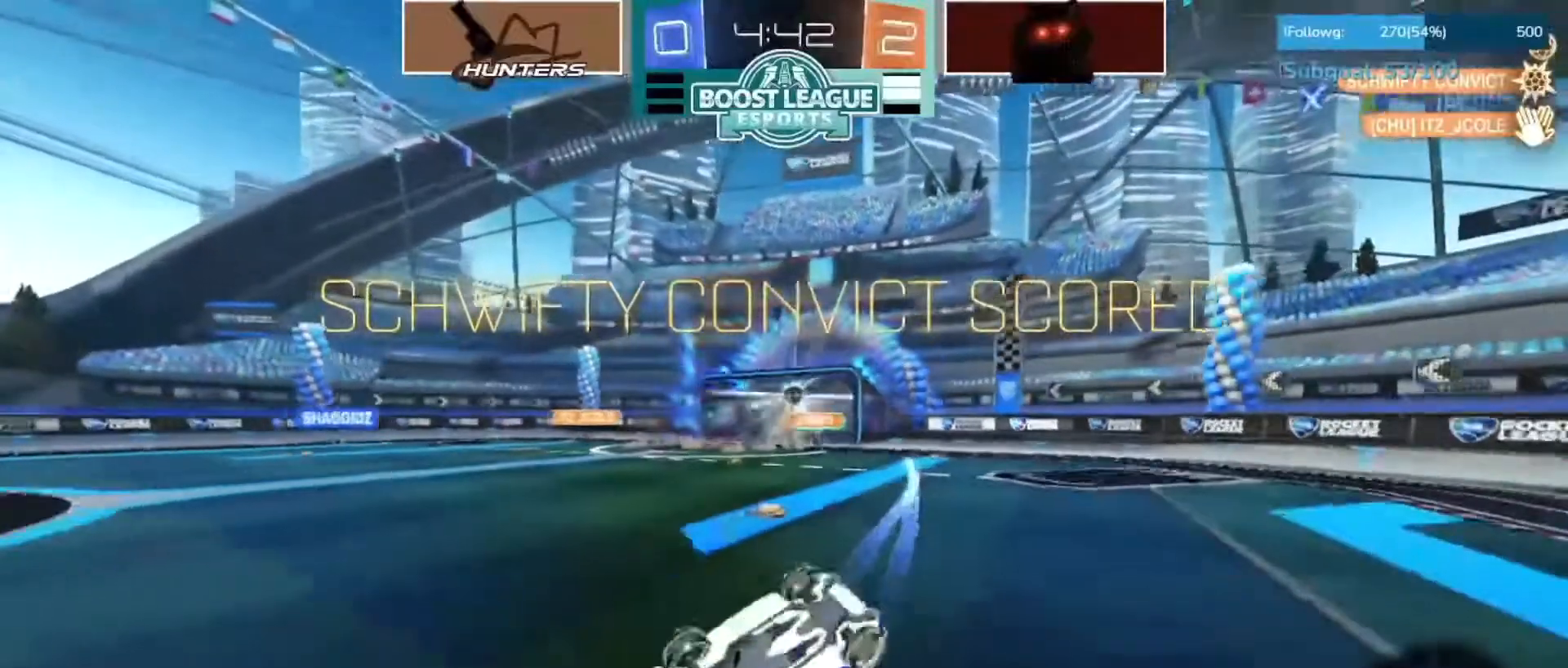
{"buttons": ["CIRCLE", "R2"], "left_stick": "down", "right_stick": "center", "events": [[167, "left_stick", "down"], [333, "SQUARE", "up"]]}
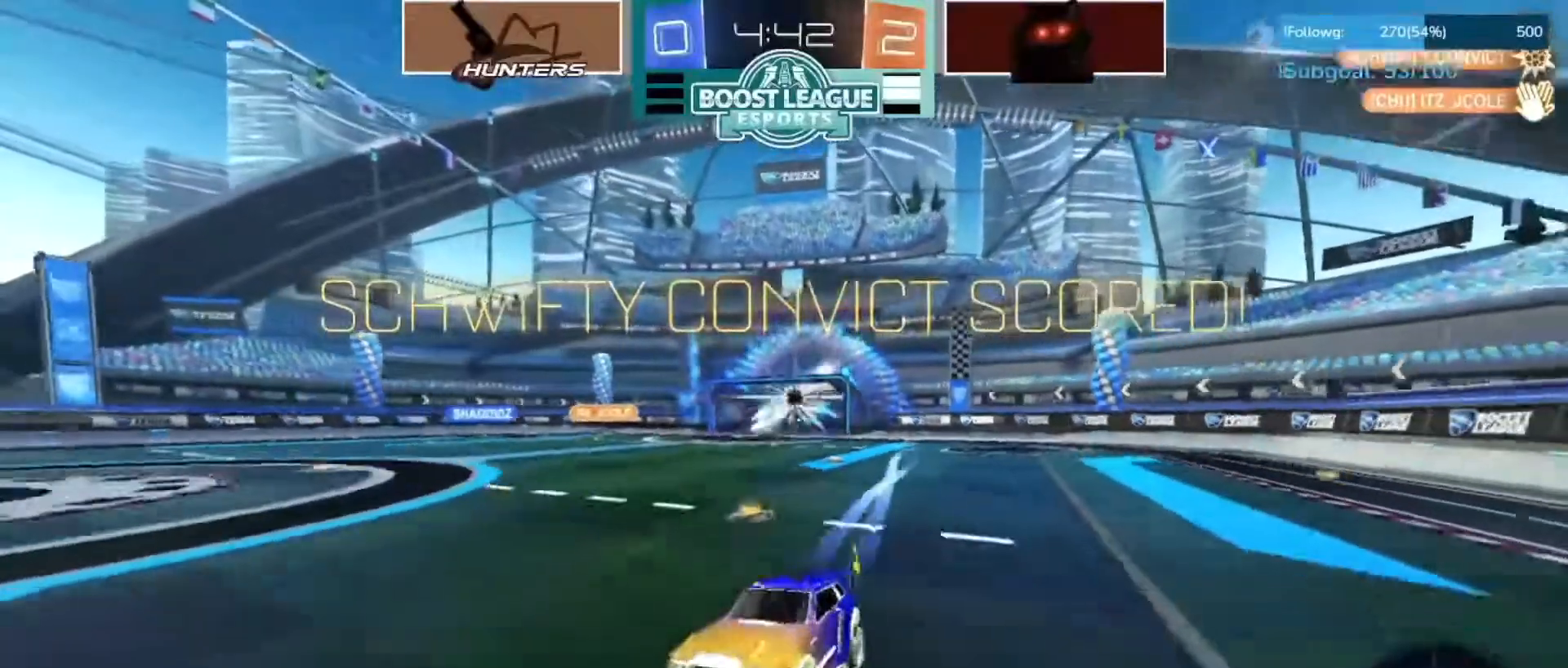
{"buttons": ["R2"], "left_stick": "center", "right_stick": "center", "events": [[83, "left_stick", "center"], [433, "CIRCLE", "up"]]}
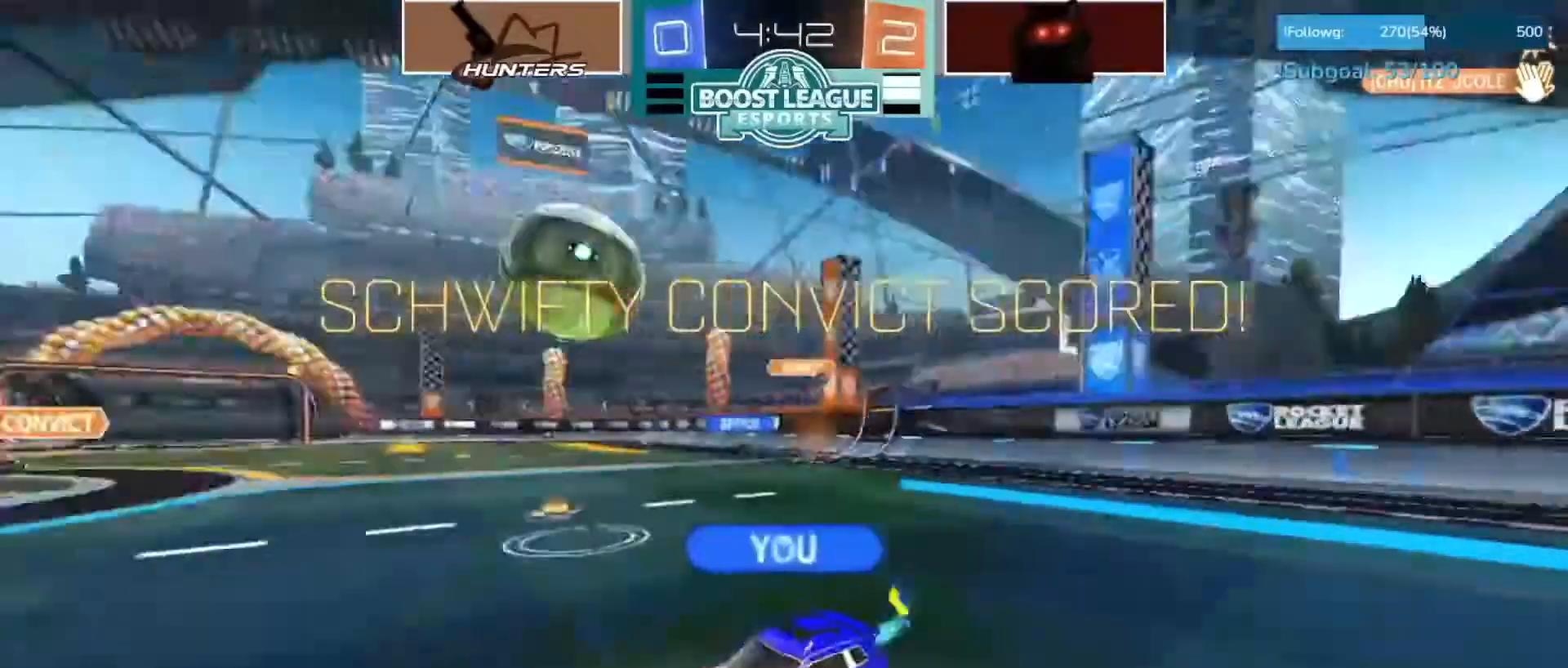
{"buttons": [], "left_stick": "center", "right_stick": "center", "events": [[283, "R2", "up"]]}
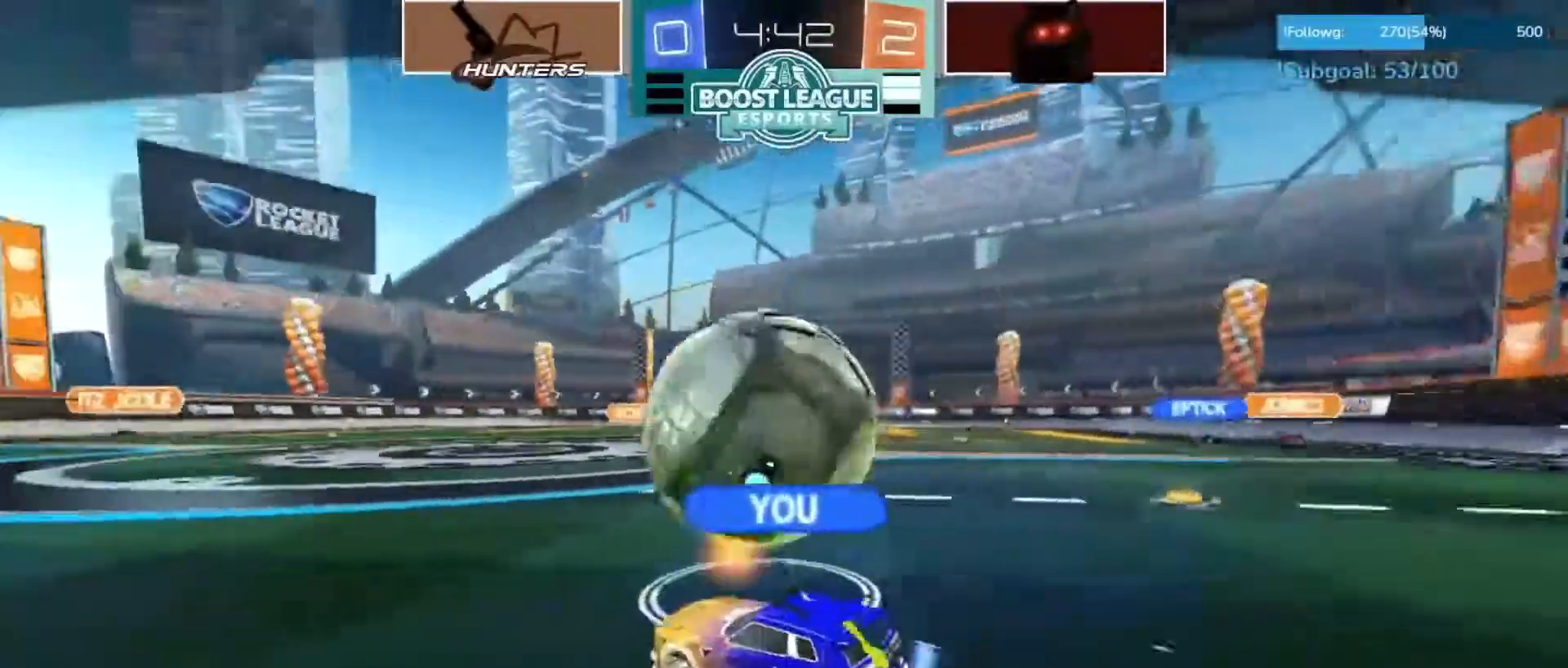
{"buttons": [], "left_stick": "center", "right_stick": "center", "events": []}
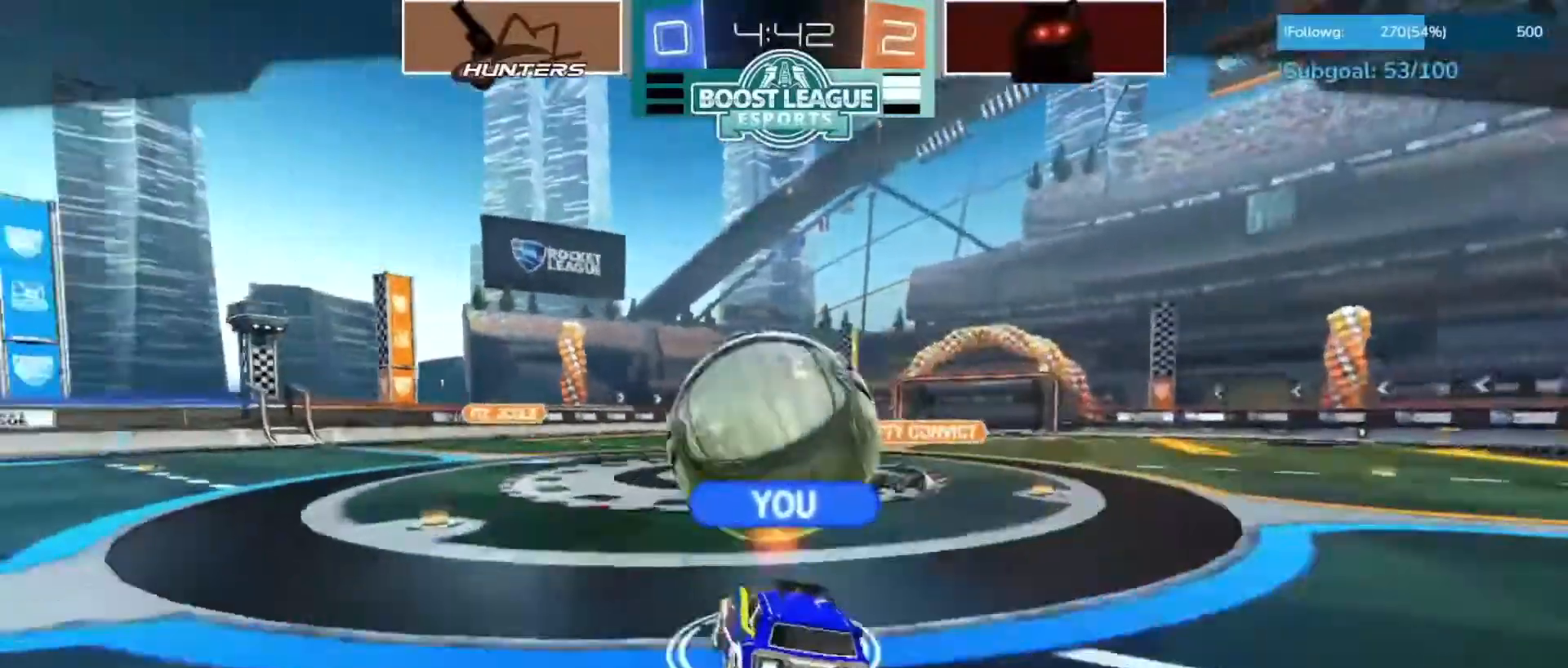
{"buttons": [], "left_stick": "center", "right_stick": "center", "events": []}
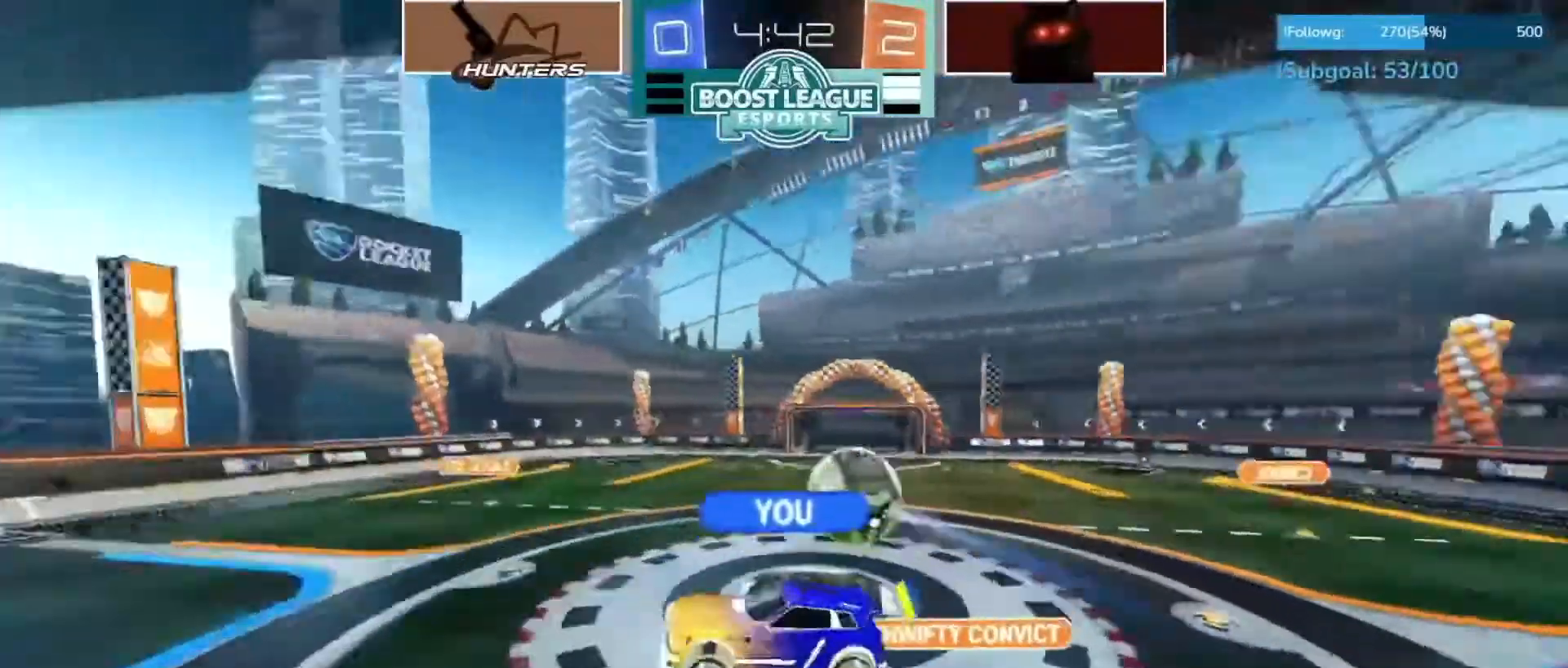
{"buttons": [], "left_stick": "center", "right_stick": "center", "events": []}
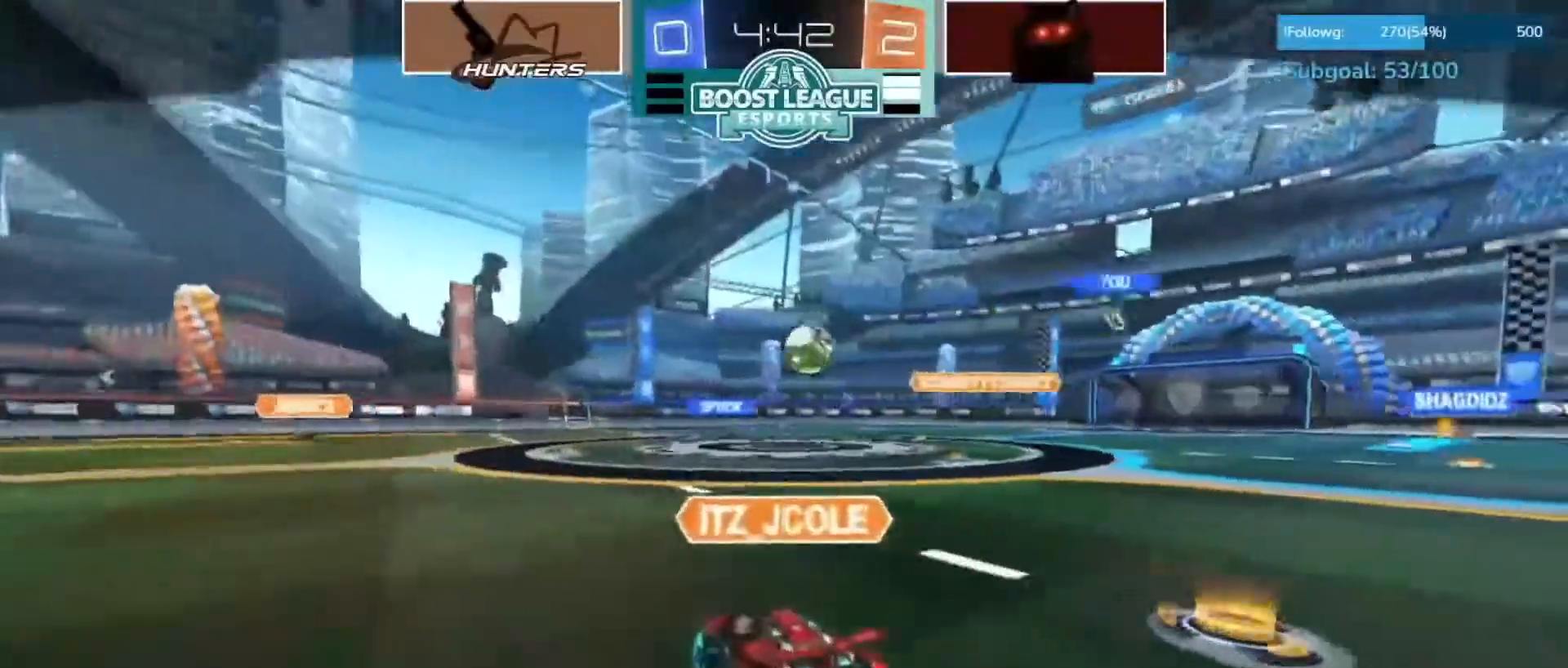
{"buttons": [], "left_stick": "center", "right_stick": "center", "events": []}
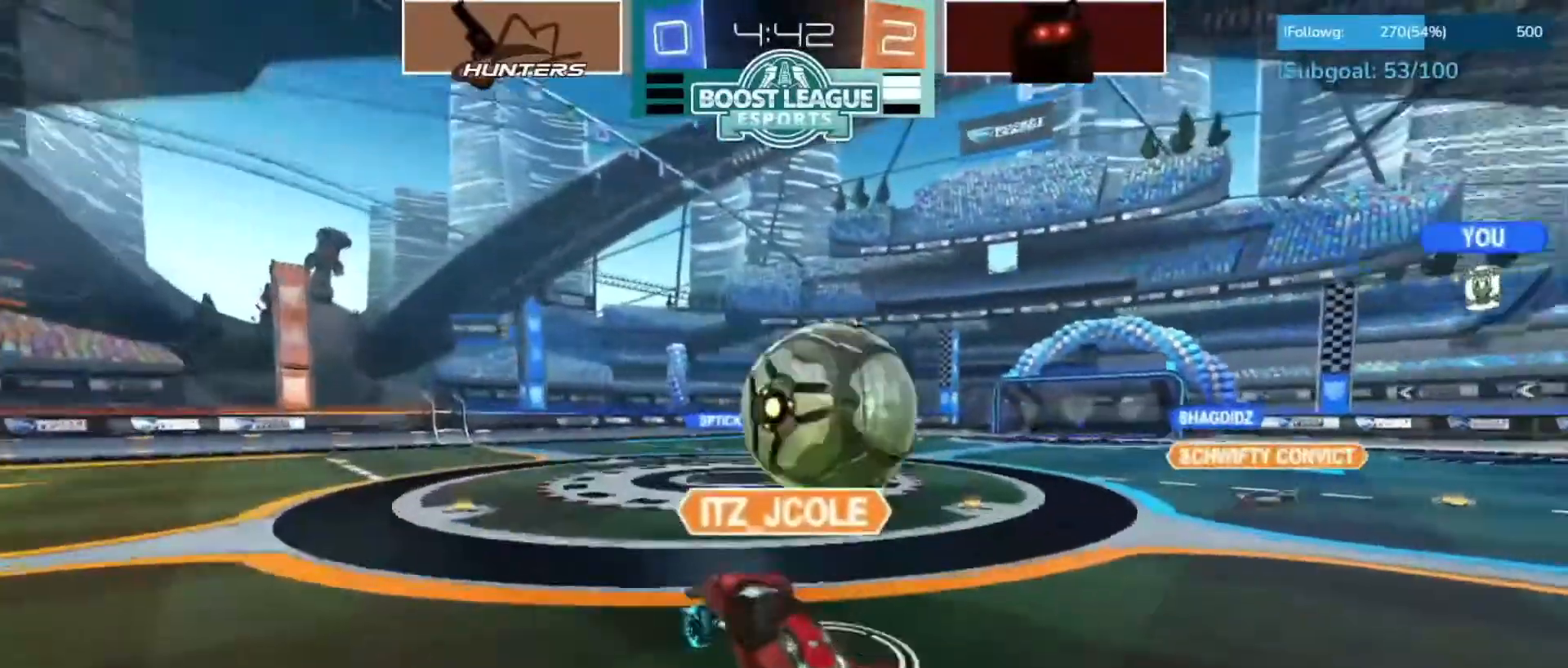
{"buttons": [], "left_stick": "center", "right_stick": "center", "events": []}
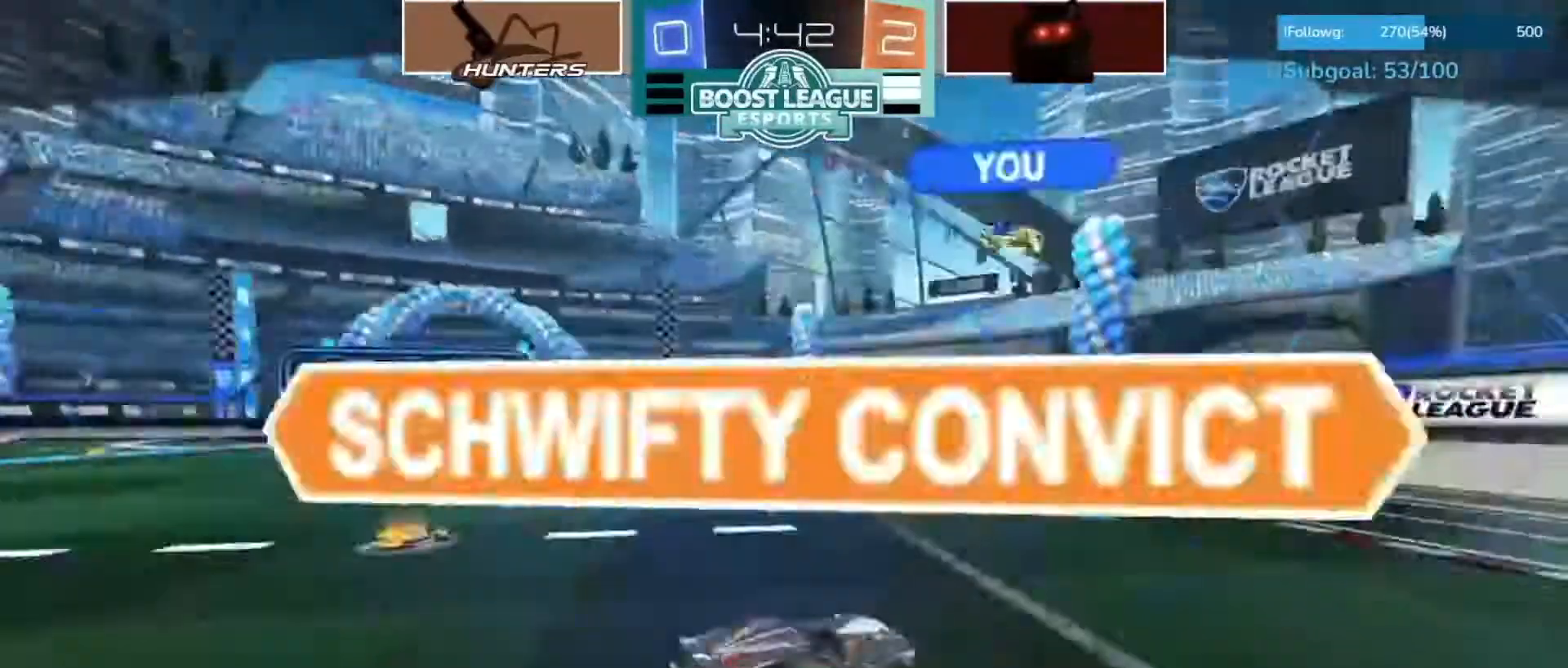
{"buttons": [], "left_stick": "center", "right_stick": "center", "events": []}